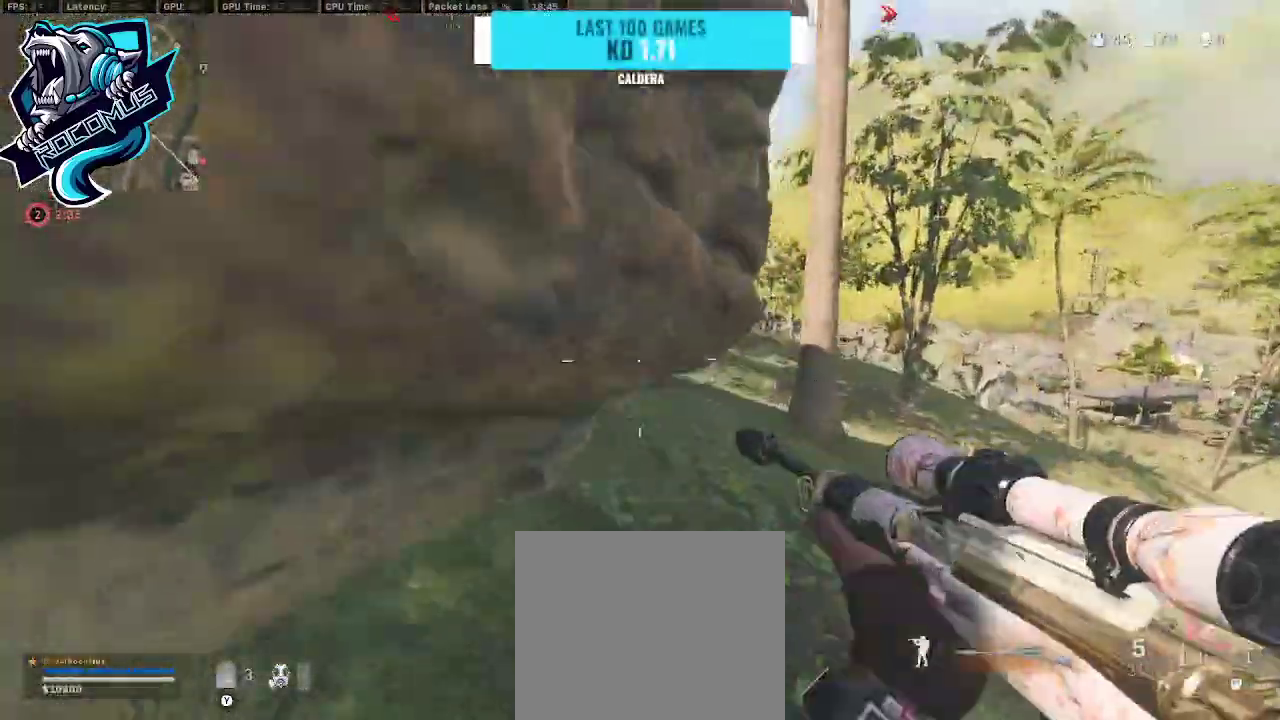
Gameplay with a controller (PlayStation layout); each line is a JSON object with the inputs held at the frame after it. "events" lists button and stick changes between this image and that frame as [ms after this image, input, new state], when the widget could be followed in between.
{"buttons": [], "left_stick": "right", "right_stick": "left", "events": [[100, "right_stick", "up"], [200, "left_stick", "right"], [300, "right_stick", "center"], [500, "right_stick", "left"]]}
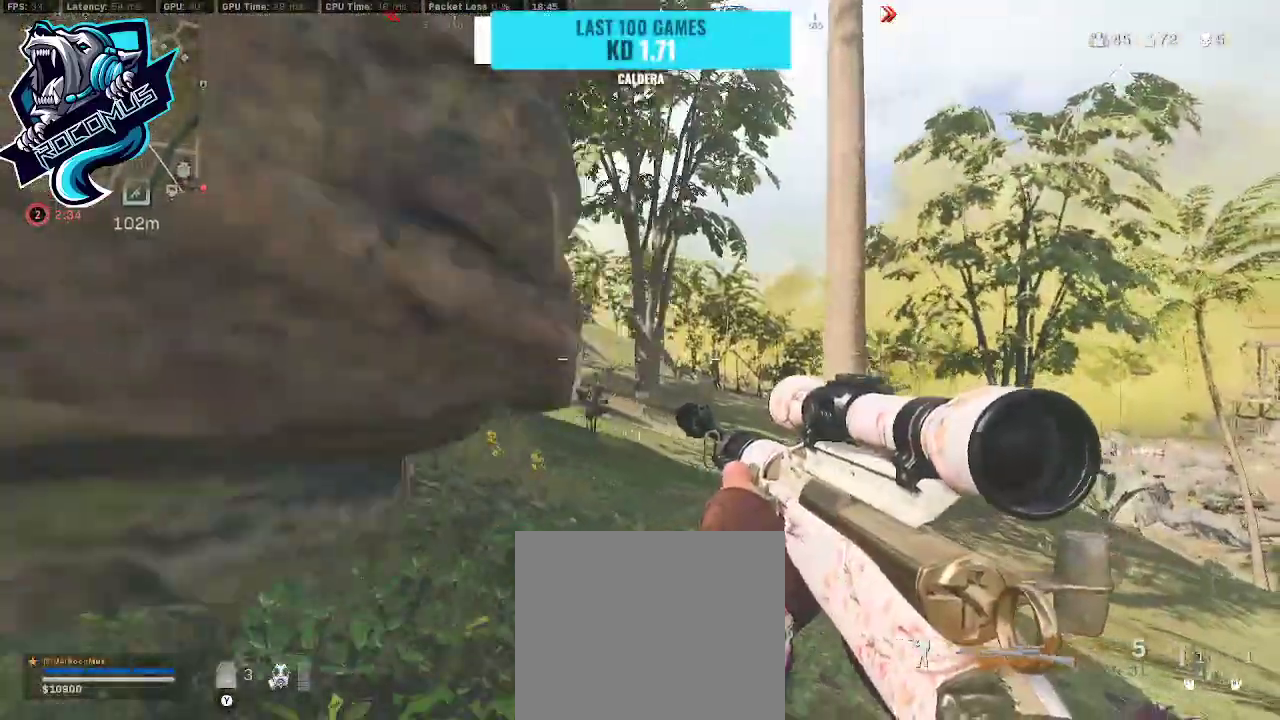
{"buttons": ["L1"], "left_stick": "right", "right_stick": "up-left", "events": [[67, "L1", "down"], [67, "right_stick", "up-left"], [133, "left_stick", "center"], [333, "left_stick", "right"]]}
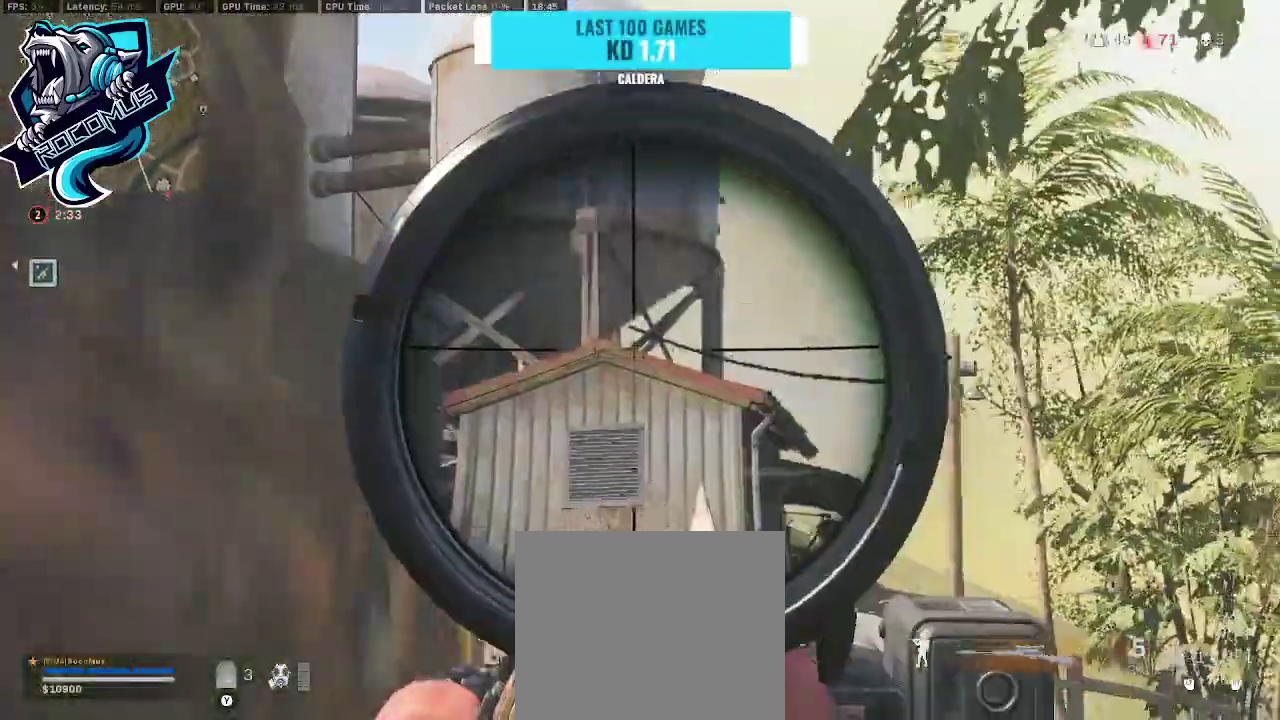
{"buttons": ["L1"], "left_stick": "left", "right_stick": "right", "events": [[33, "left_stick", "down-right"], [33, "right_stick", "down"], [167, "left_stick", "left"], [167, "right_stick", "down-left"], [267, "right_stick", "down"], [367, "right_stick", "right"]]}
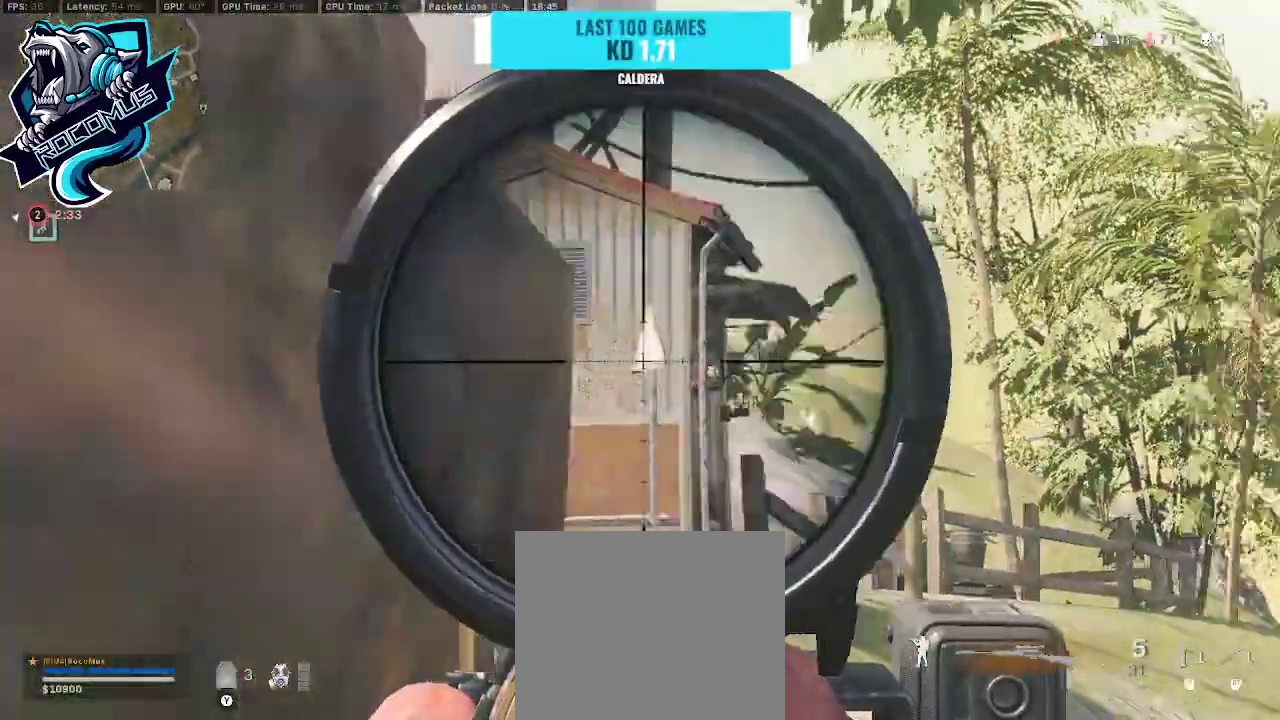
{"buttons": ["L1"], "left_stick": "right", "right_stick": "center", "events": [[33, "left_stick", "down"], [67, "right_stick", "down"], [133, "right_stick", "down-left"], [267, "right_stick", "down"], [400, "right_stick", "center"], [433, "left_stick", "right"]]}
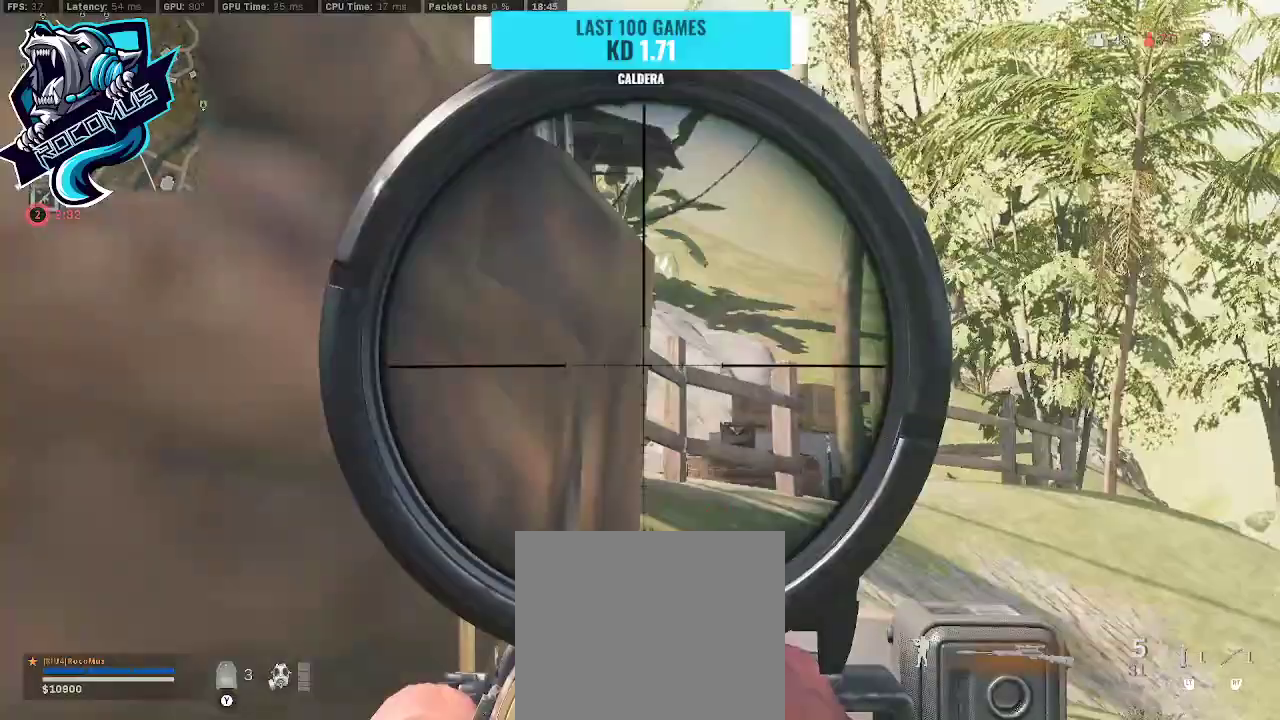
{"buttons": ["L1"], "left_stick": "right", "right_stick": "up-left", "events": [[100, "right_stick", "down-left"], [200, "right_stick", "left"], [433, "right_stick", "up-left"]]}
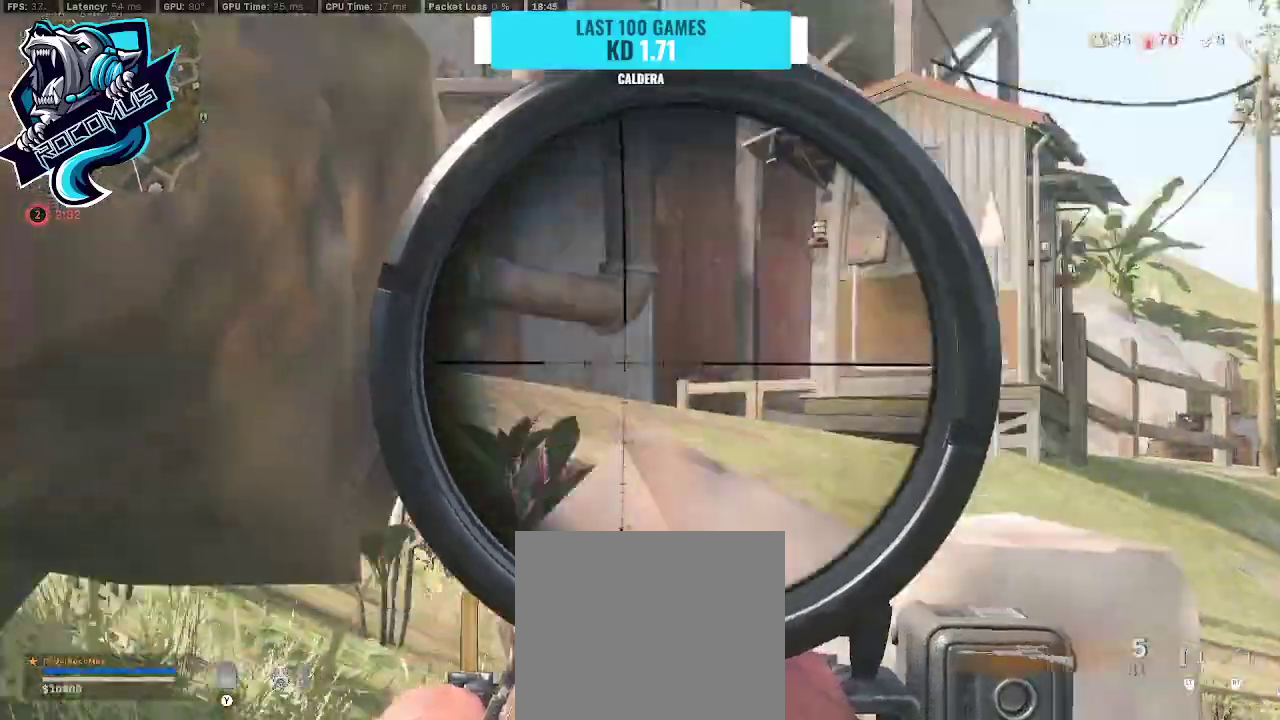
{"buttons": ["L1"], "left_stick": "up-left", "right_stick": "up", "events": [[67, "left_stick", "up-right"], [300, "right_stick", "up"], [367, "left_stick", "up-left"]]}
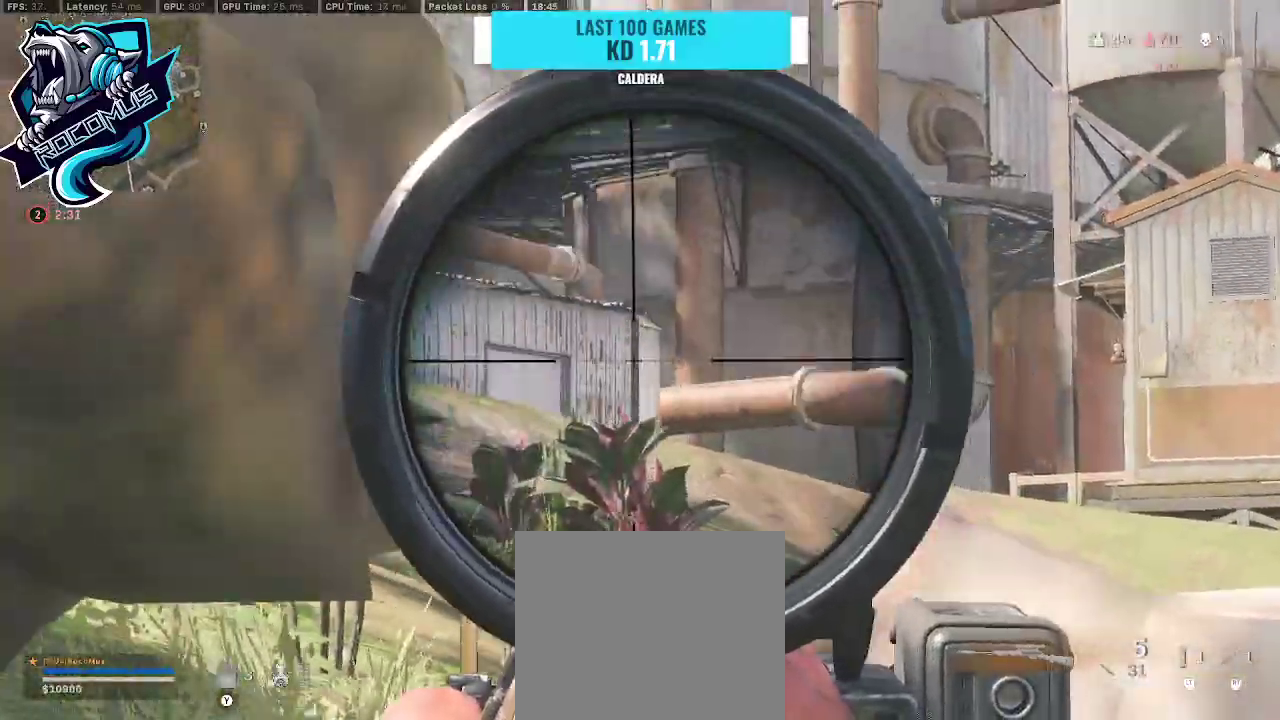
{"buttons": ["L1"], "left_stick": "right", "right_stick": "left", "events": [[167, "left_stick", "center"], [233, "left_stick", "down-right"], [467, "left_stick", "right"], [500, "right_stick", "left"]]}
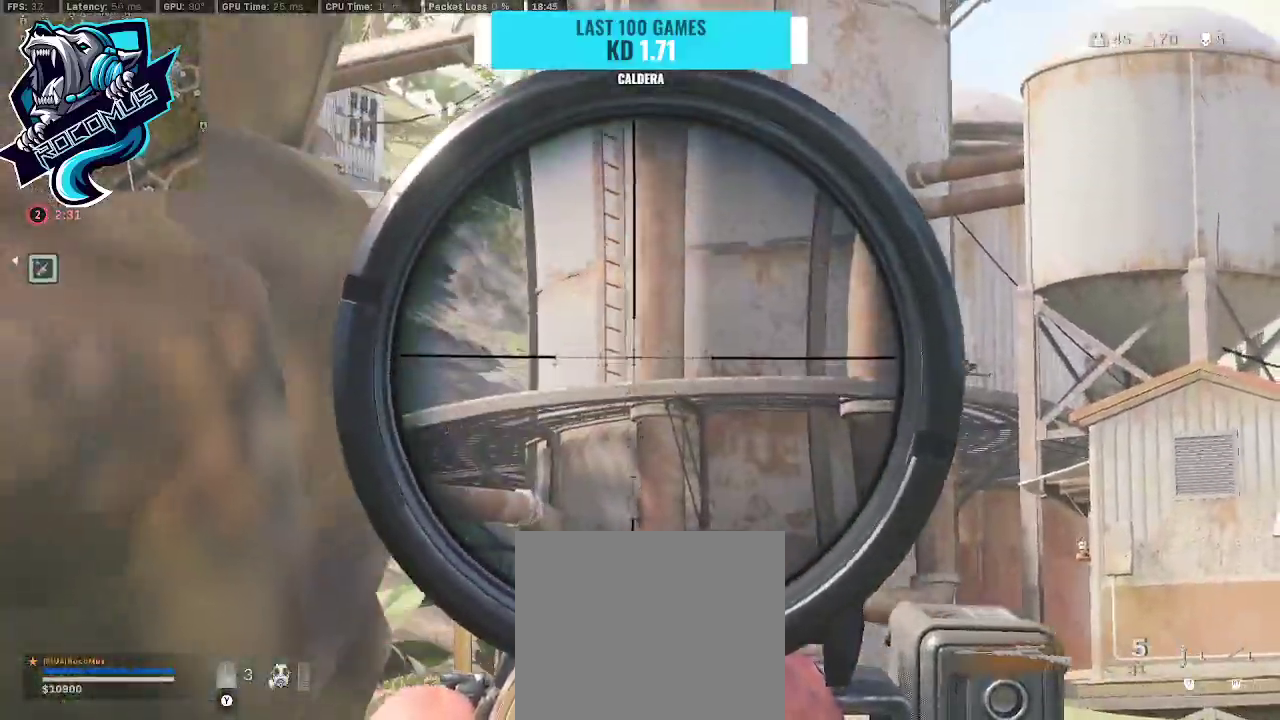
{"buttons": ["L1"], "left_stick": "right", "right_stick": "up-left", "events": [[67, "left_stick", "left"], [233, "left_stick", "right"], [467, "right_stick", "up-left"]]}
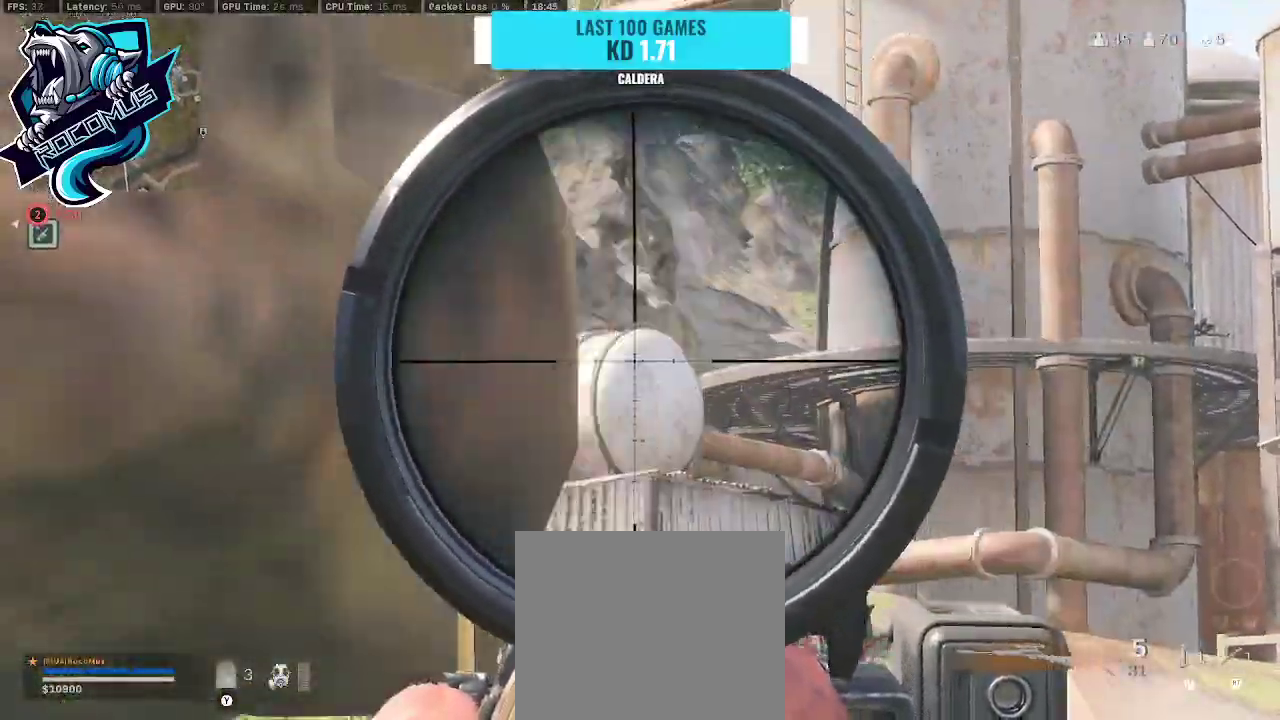
{"buttons": ["L1"], "left_stick": "left", "right_stick": "center", "events": [[267, "right_stick", "up"], [333, "left_stick", "up-left"], [433, "left_stick", "left"], [433, "right_stick", "center"]]}
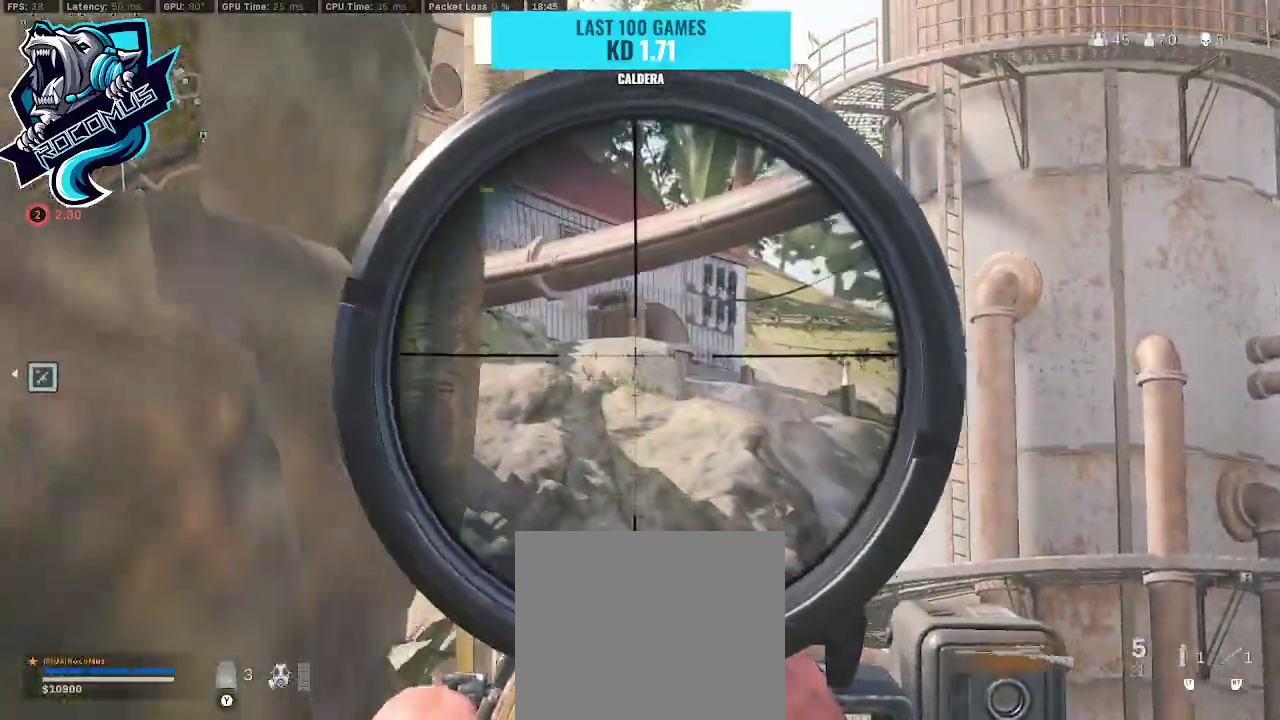
{"buttons": ["L1"], "left_stick": "right", "right_stick": "left", "events": [[167, "left_stick", "right"], [200, "right_stick", "left"]]}
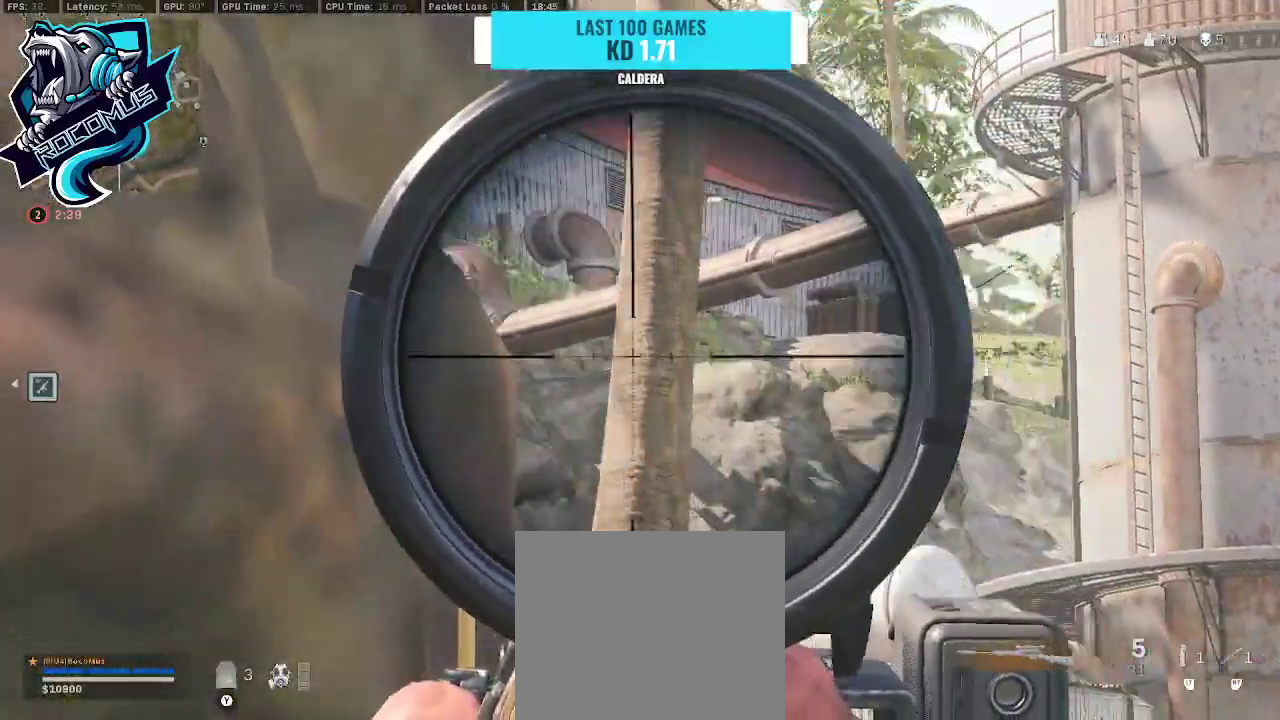
{"buttons": [], "left_stick": "down-left", "right_stick": "left", "events": [[67, "right_stick", "up-right"], [167, "left_stick", "up-left"], [200, "right_stick", "right"], [300, "left_stick", "left"], [433, "L1", "up"], [433, "left_stick", "down-left"], [433, "right_stick", "down-left"], [500, "right_stick", "left"]]}
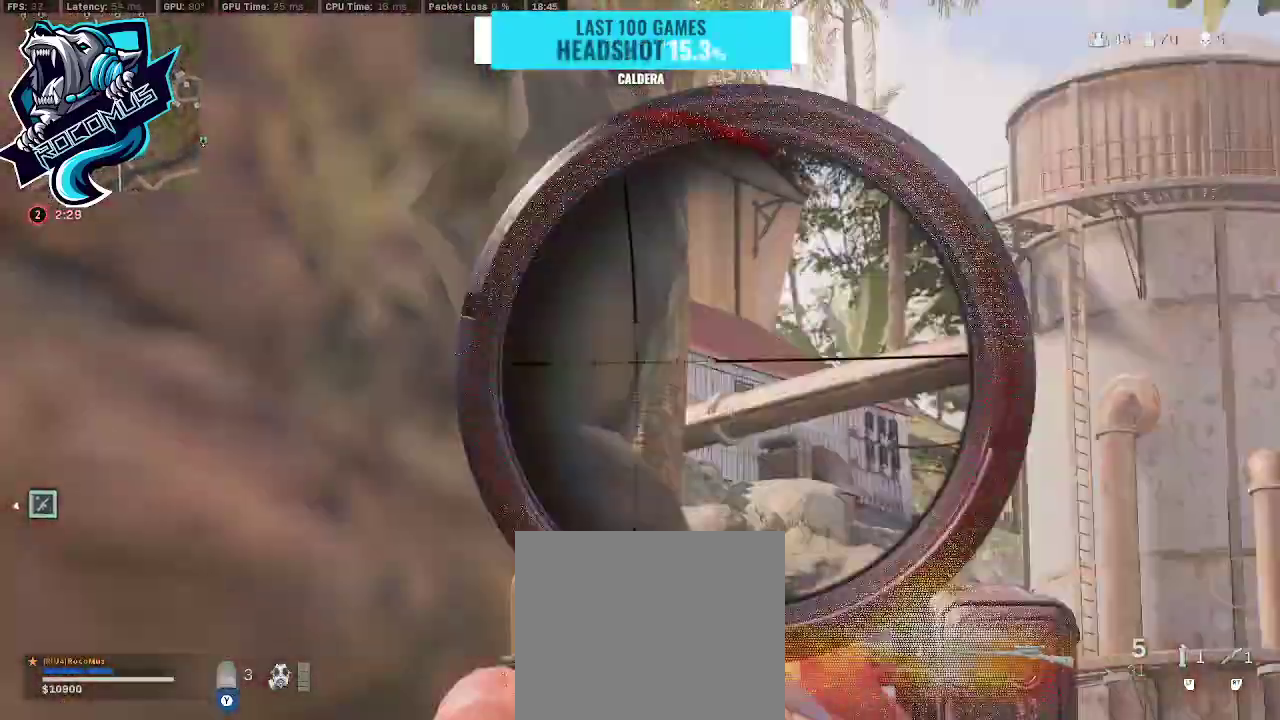
{"buttons": [], "left_stick": "down-left", "right_stick": "center", "events": [[33, "left_stick", "left"], [133, "left_stick", "up-left"], [167, "L3", "down"], [300, "L3", "up"], [300, "right_stick", "right"], [400, "left_stick", "down-left"], [467, "right_stick", "center"]]}
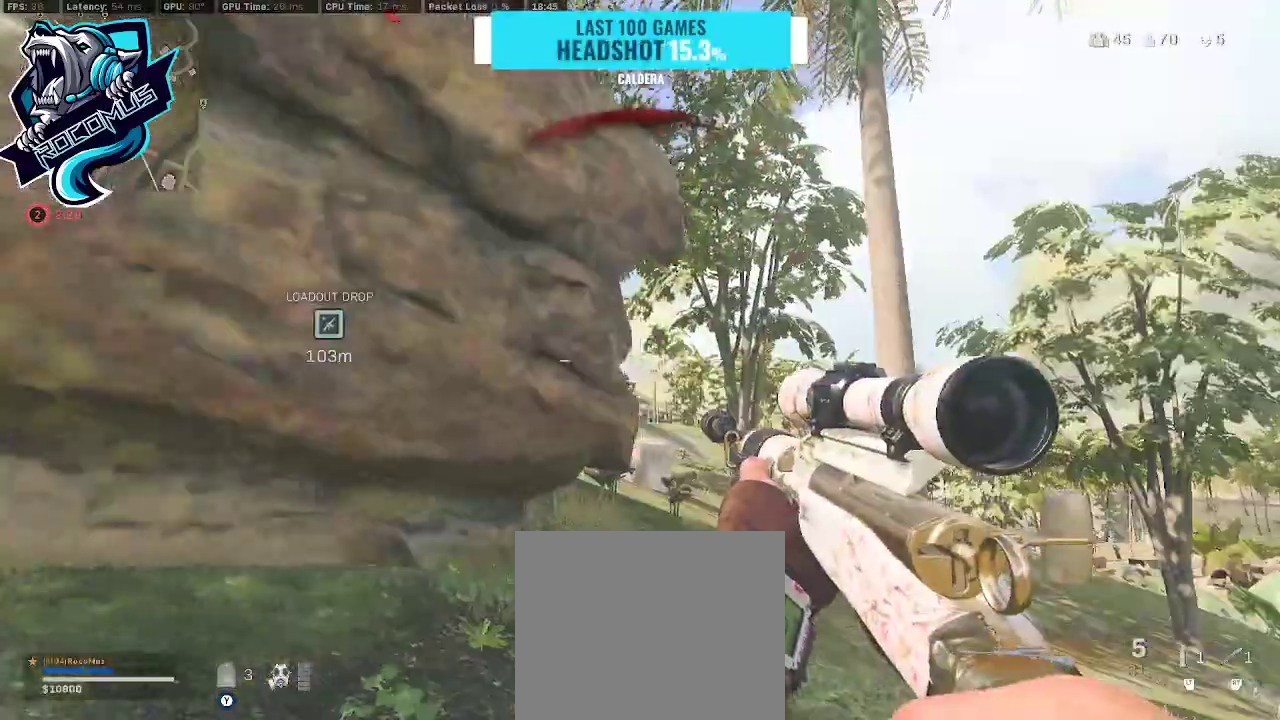
{"buttons": ["TRIANGLE"], "left_stick": "left", "right_stick": "down-left", "events": [[133, "left_stick", "down"], [333, "TRIANGLE", "down"], [400, "left_stick", "left"], [433, "right_stick", "down-left"]]}
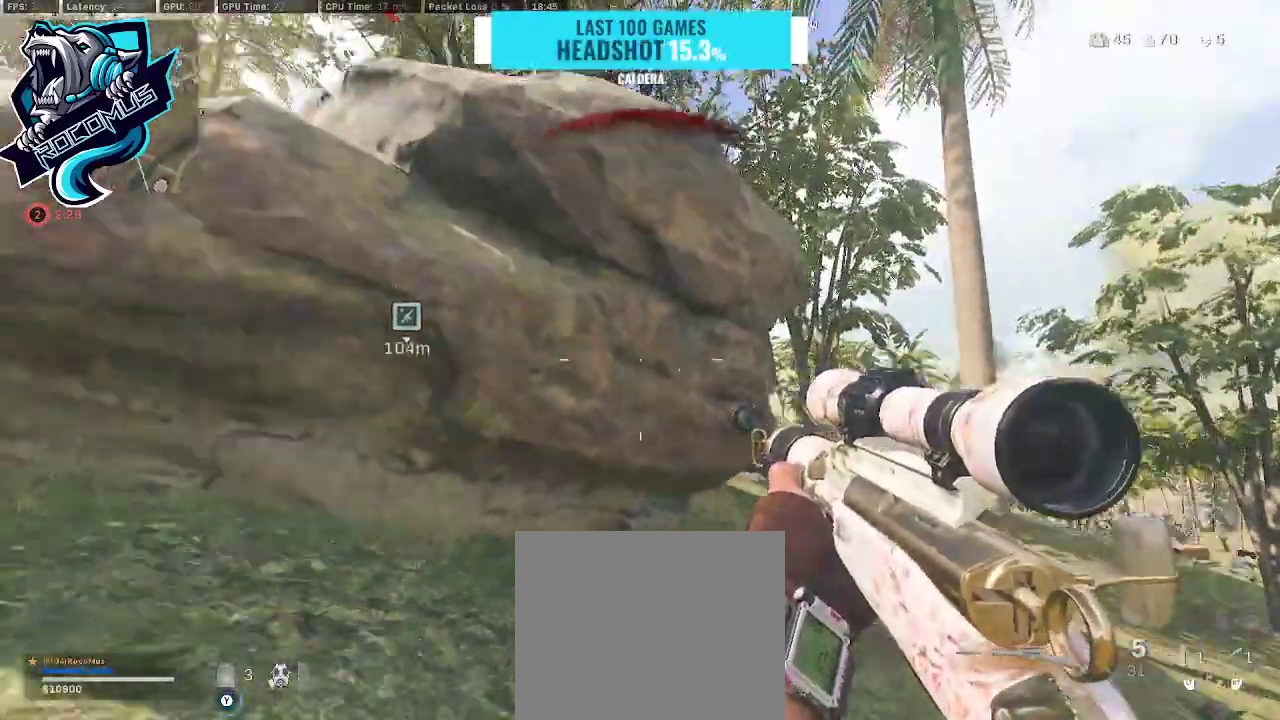
{"buttons": ["TRIANGLE"], "left_stick": "left", "right_stick": "left", "events": [[67, "right_stick", "center"], [267, "right_stick", "left"]]}
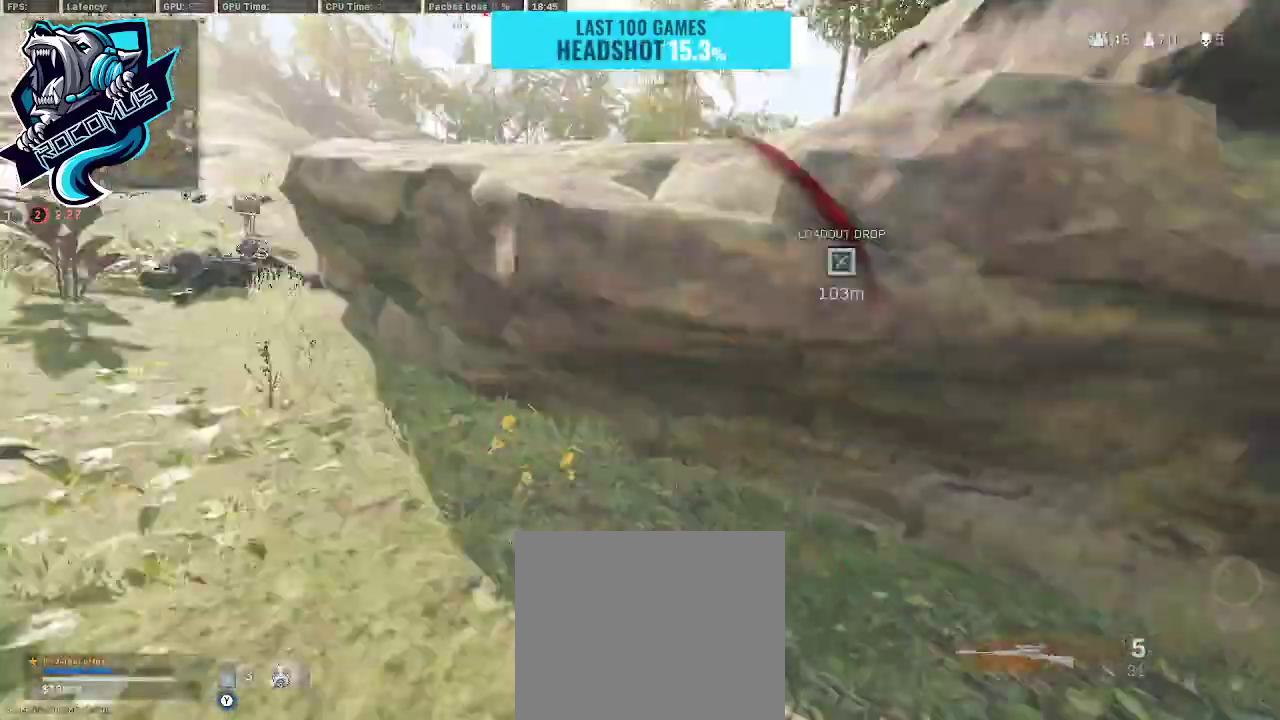
{"buttons": ["CROSS", "TRIANGLE"], "left_stick": "left", "right_stick": "right", "events": [[33, "right_stick", "center"], [233, "right_stick", "right"], [400, "right_stick", "center"], [467, "CROSS", "down"], [500, "right_stick", "right"]]}
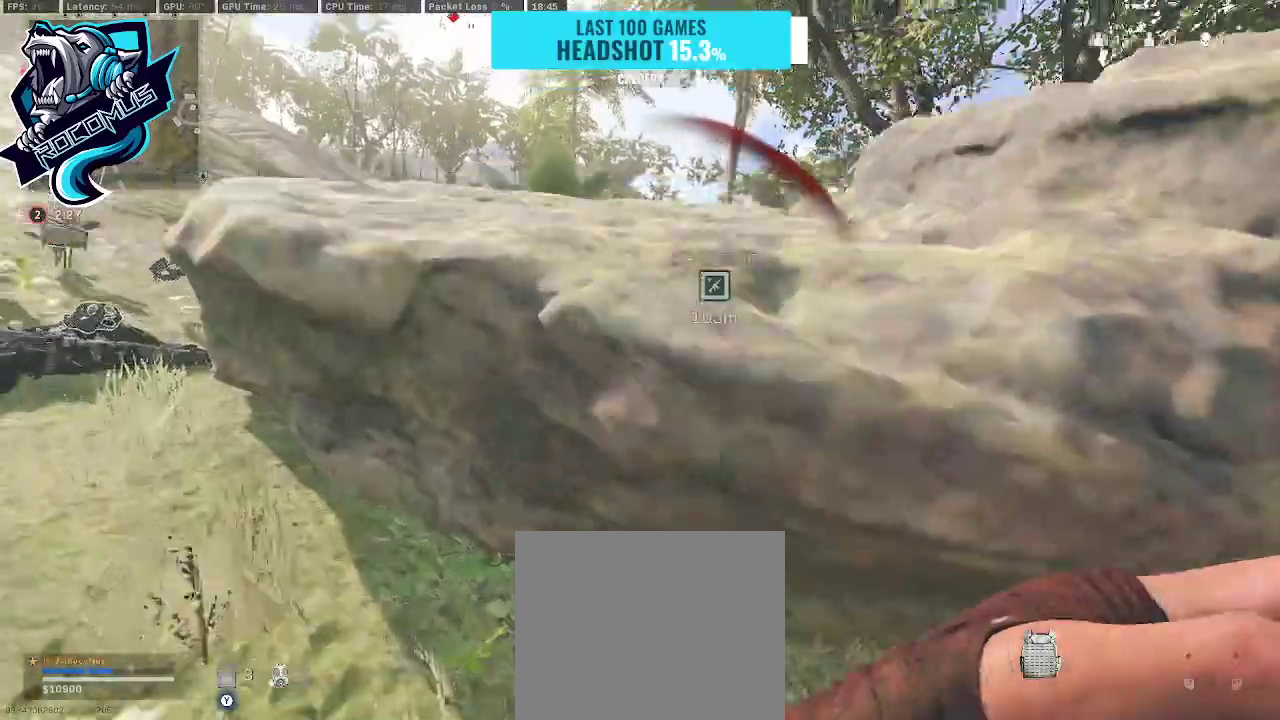
{"buttons": ["TRIANGLE"], "left_stick": "left", "right_stick": "right", "events": [[33, "CROSS", "up"]]}
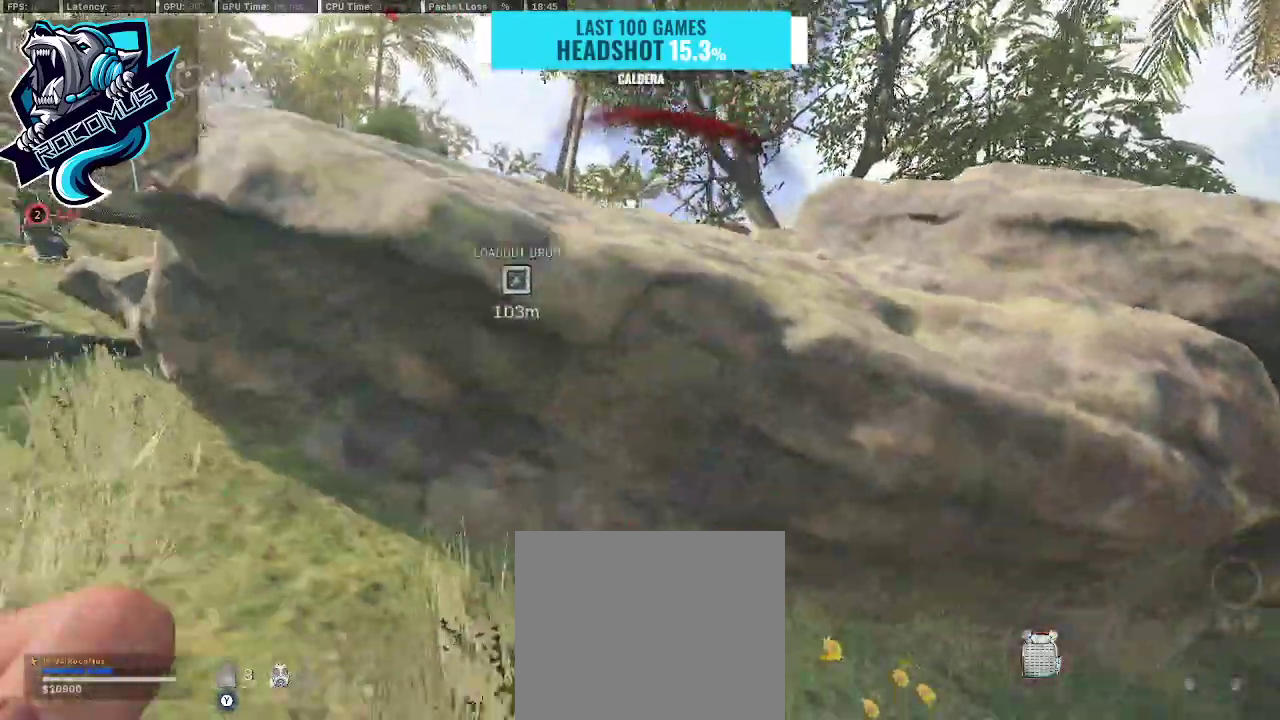
{"buttons": ["TRIANGLE"], "left_stick": "left", "right_stick": "center", "events": [[500, "right_stick", "center"]]}
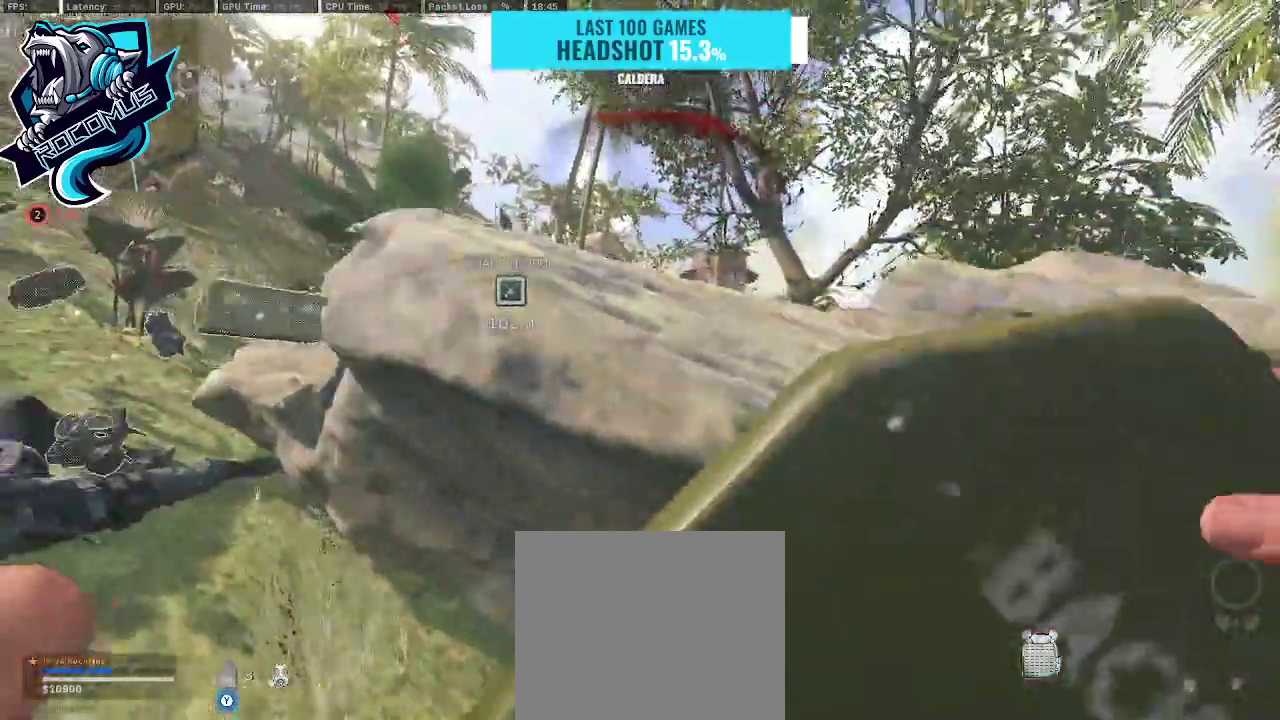
{"buttons": ["TRIANGLE"], "left_stick": "up-left", "right_stick": "center", "events": [[33, "left_stick", "up-left"]]}
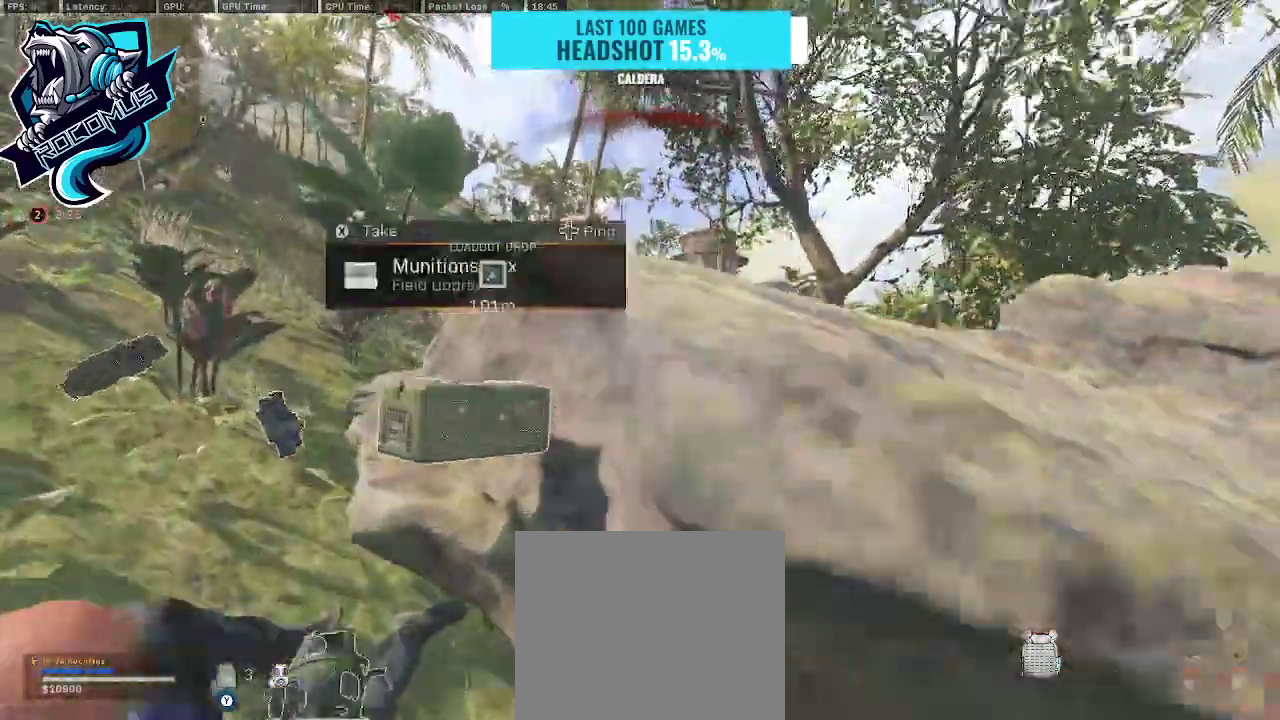
{"buttons": ["TRIANGLE"], "left_stick": "down", "right_stick": "center", "events": [[33, "right_stick", "right"], [300, "right_stick", "center"], [400, "left_stick", "down"]]}
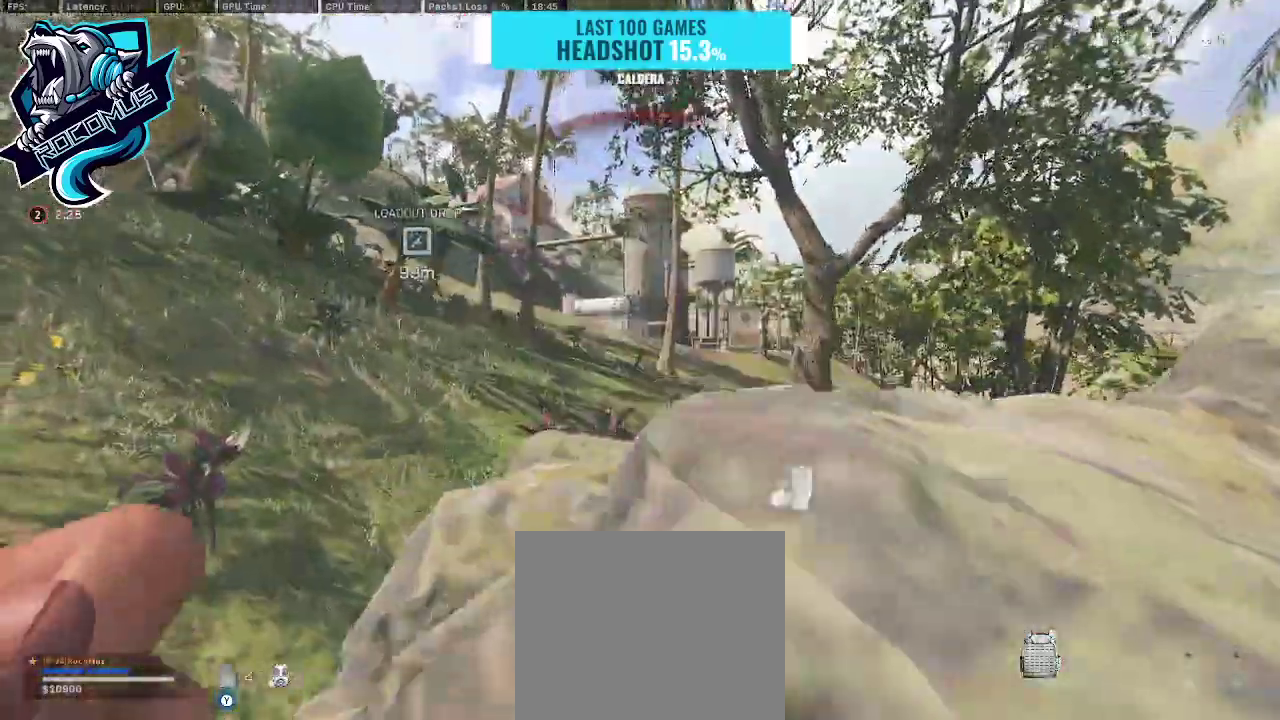
{"buttons": ["TRIANGLE"], "left_stick": "up-right", "right_stick": "down-right", "events": [[333, "right_stick", "right"], [433, "left_stick", "right"], [433, "right_stick", "down-right"], [500, "left_stick", "up-right"]]}
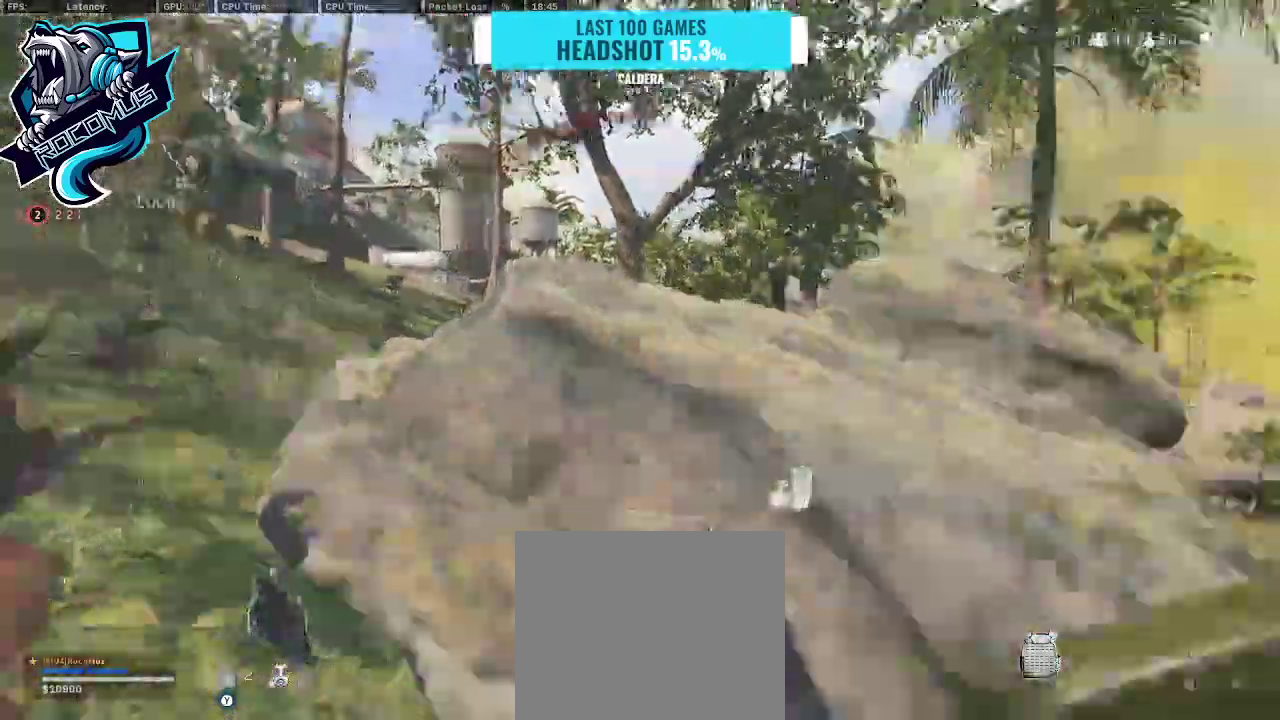
{"buttons": ["TRIANGLE", "R3"], "left_stick": "down-right", "right_stick": "left", "events": [[100, "right_stick", "center"], [200, "right_stick", "left"], [233, "R3", "down"], [367, "left_stick", "right"], [467, "left_stick", "down-right"]]}
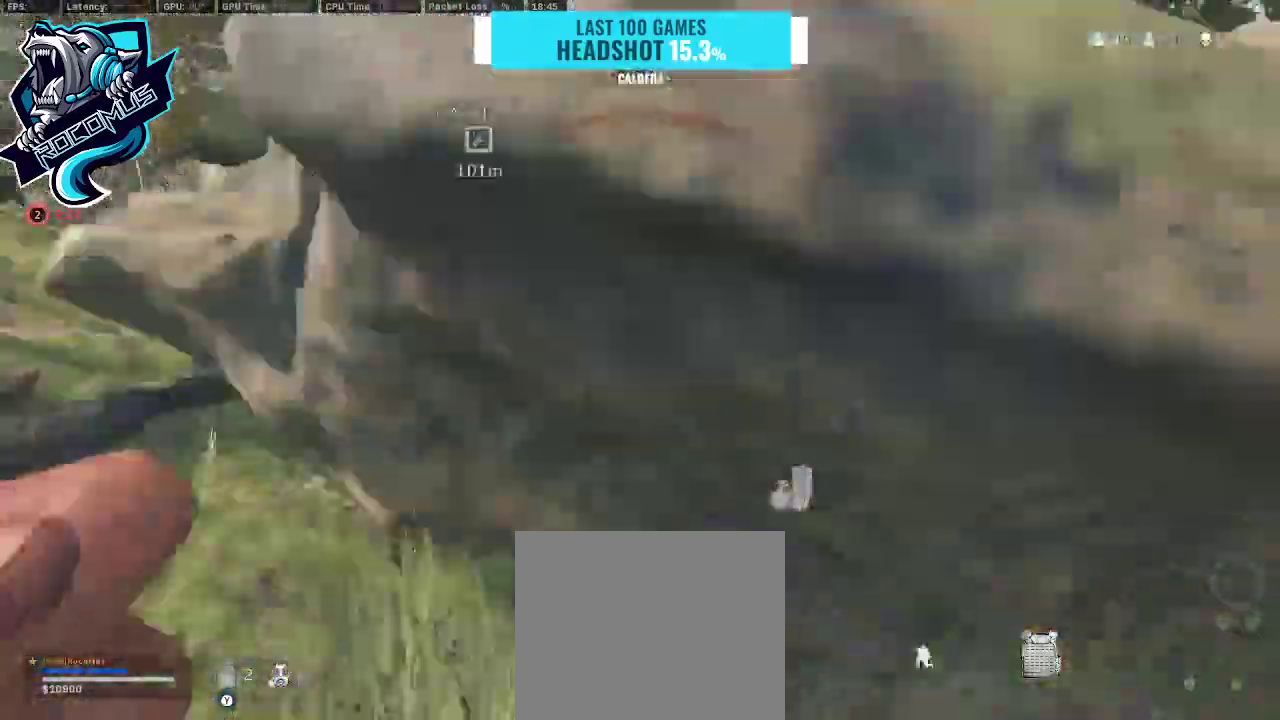
{"buttons": ["TRIANGLE"], "left_stick": "left", "right_stick": "up", "events": [[33, "CROSS", "down"], [67, "R3", "up"], [100, "right_stick", "up"], [200, "CROSS", "up"], [233, "left_stick", "down-left"], [367, "left_stick", "left"]]}
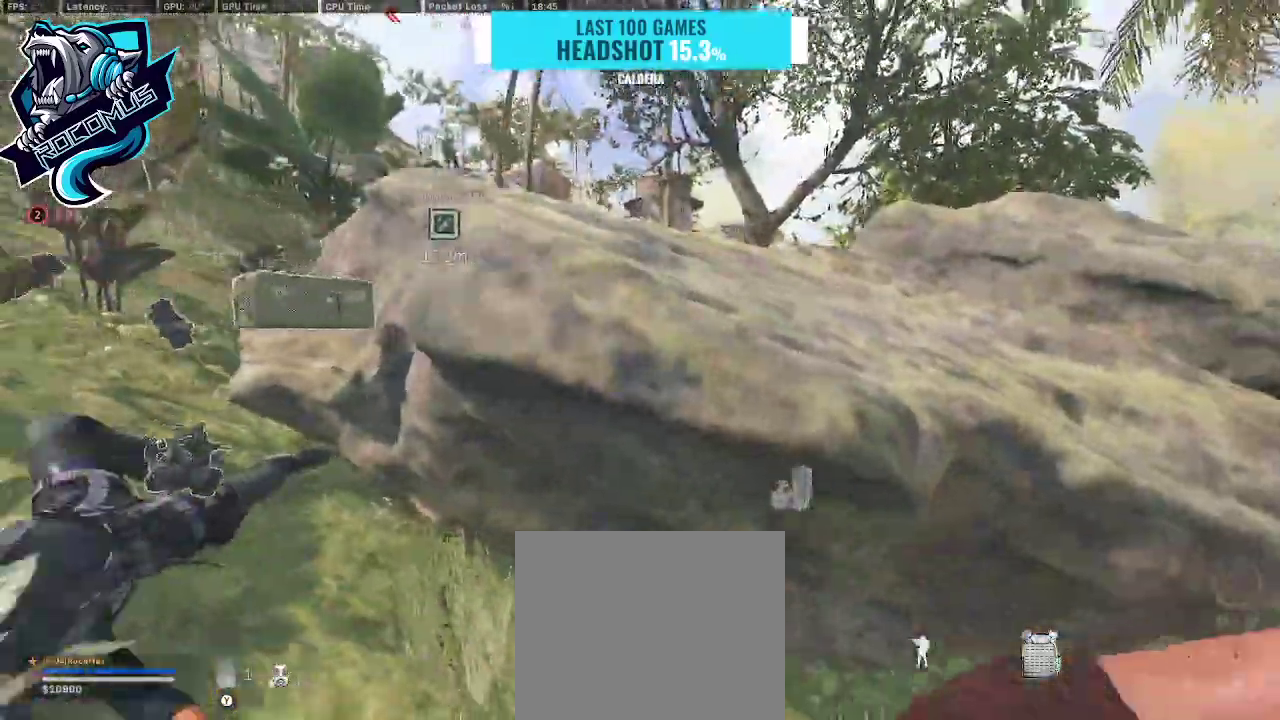
{"buttons": ["CROSS", "TRIANGLE"], "left_stick": "down", "right_stick": "up", "events": [[233, "left_stick", "down"], [267, "CROSS", "down"]]}
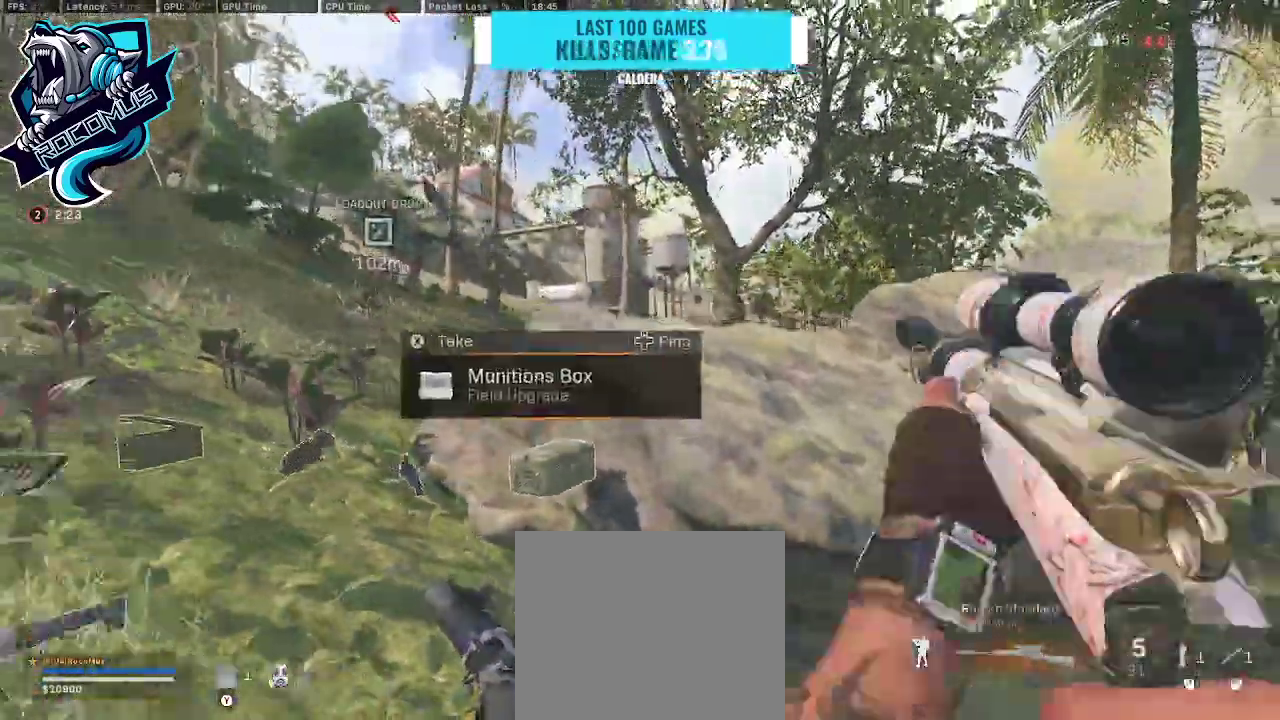
{"buttons": [], "left_stick": "up", "right_stick": "left", "events": [[200, "left_stick", "down-right"], [233, "right_stick", "up-right"], [300, "CROSS", "up"], [333, "TRIANGLE", "up"], [333, "right_stick", "down-right"], [367, "left_stick", "up-right"], [433, "right_stick", "center"], [467, "left_stick", "up"], [500, "right_stick", "left"]]}
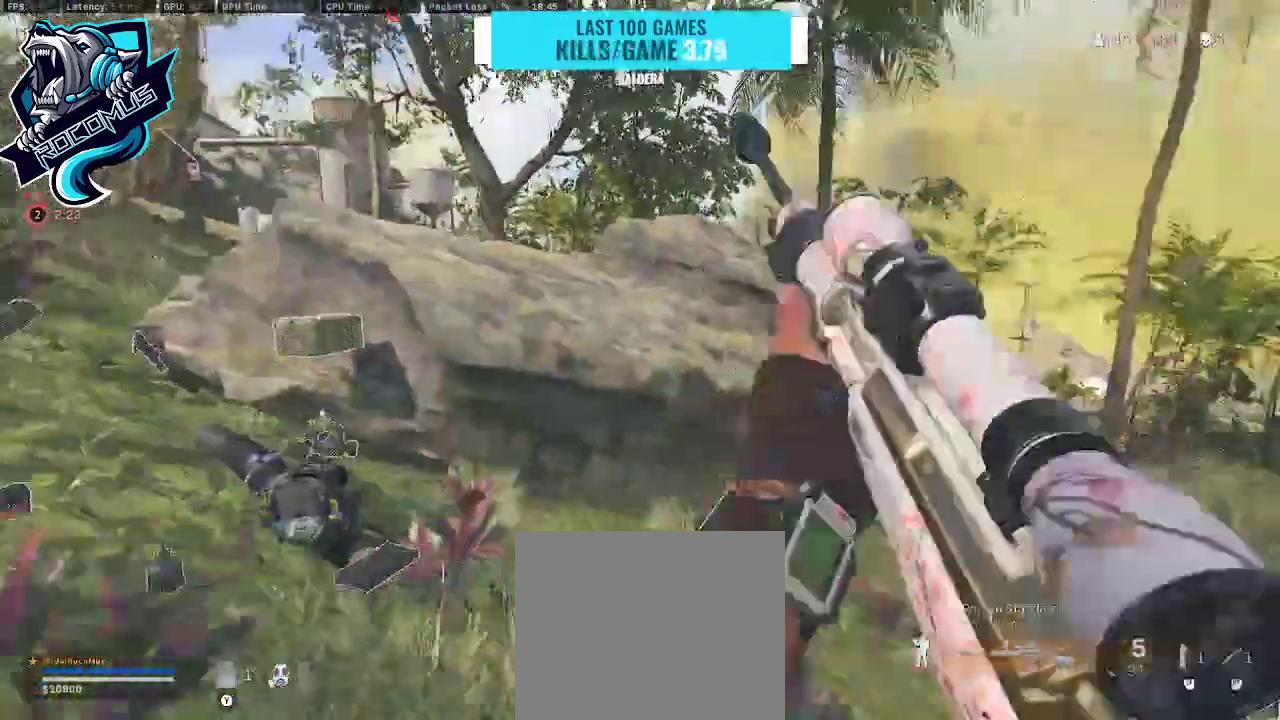
{"buttons": [], "left_stick": "left", "right_stick": "up", "events": [[33, "left_stick", "up-left"], [200, "left_stick", "left"], [333, "right_stick", "center"], [400, "right_stick", "up"]]}
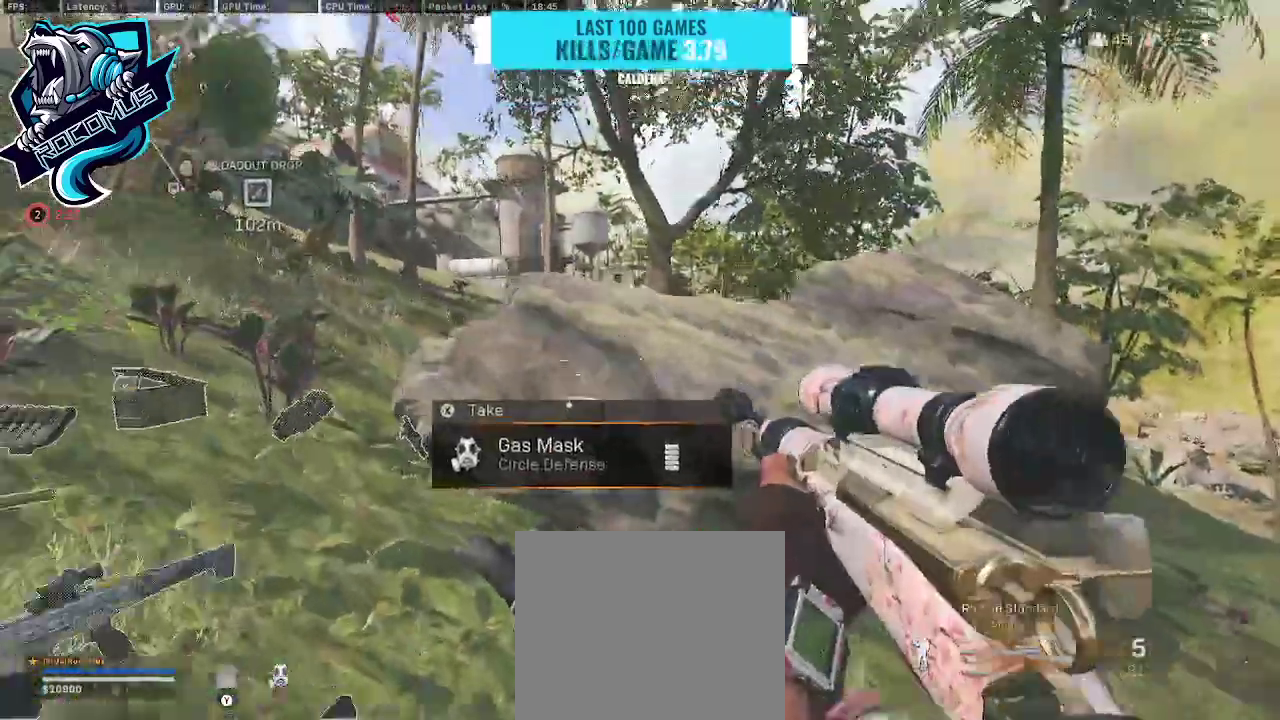
{"buttons": ["L1"], "left_stick": "down-right", "right_stick": "left", "events": [[67, "CROSS", "down"], [133, "L1", "down"], [133, "right_stick", "center"], [167, "CROSS", "up"], [400, "left_stick", "center"], [467, "left_stick", "down-right"], [467, "right_stick", "left"]]}
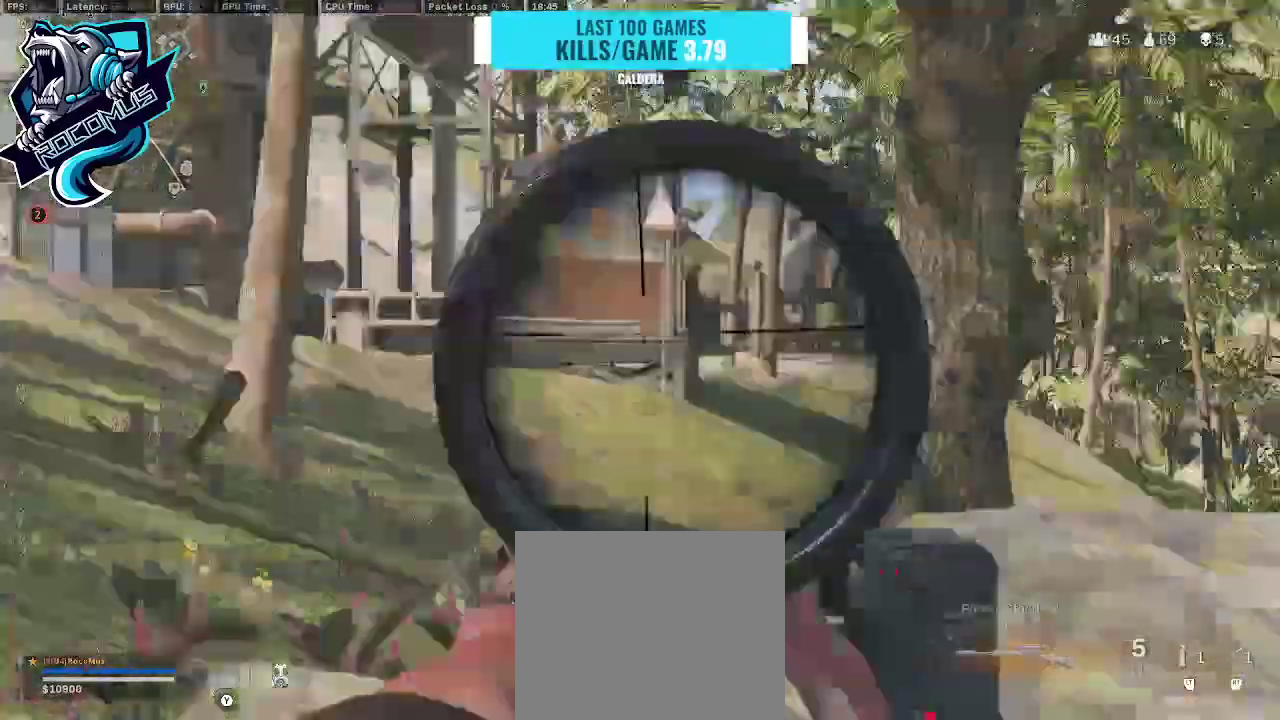
{"buttons": ["L1"], "left_stick": "right", "right_stick": "up-left", "events": [[167, "right_stick", "up-left"], [200, "left_stick", "right"]]}
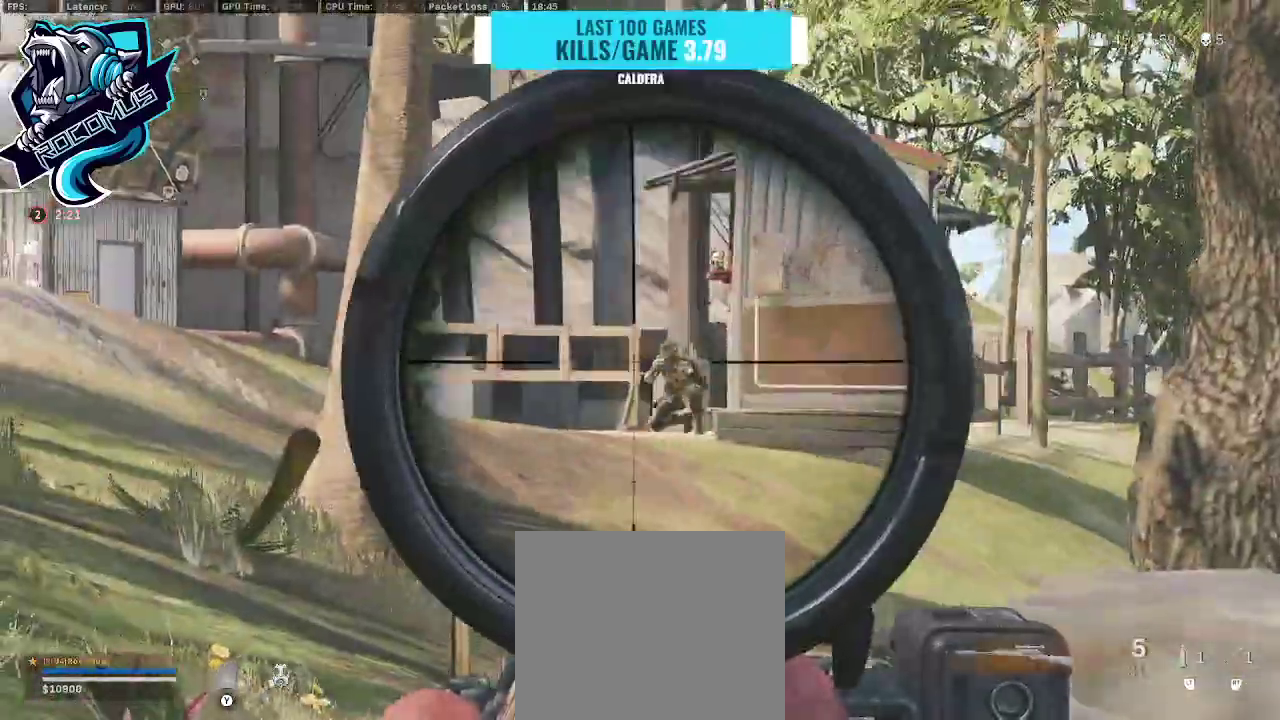
{"buttons": [], "left_stick": "up-right", "right_stick": "center", "events": [[67, "right_stick", "right"], [167, "right_stick", "center"], [367, "R1", "down"], [467, "L1", "up"], [467, "R1", "up"], [467, "left_stick", "up-right"]]}
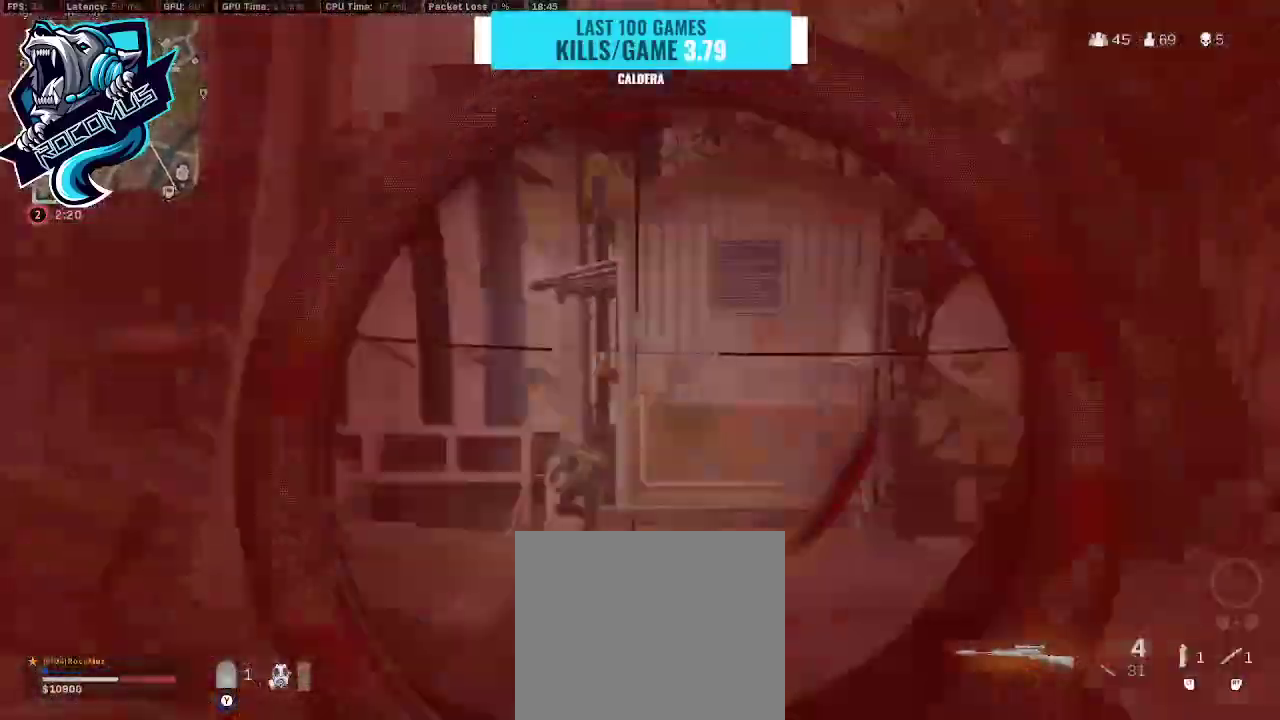
{"buttons": [], "left_stick": "up-right", "right_stick": "center", "events": [[67, "L3", "down"], [233, "L3", "up"], [233, "right_stick", "right"], [267, "TRIANGLE", "down"], [433, "L3", "down"], [433, "TRIANGLE", "up"], [500, "L3", "up"], [500, "right_stick", "center"]]}
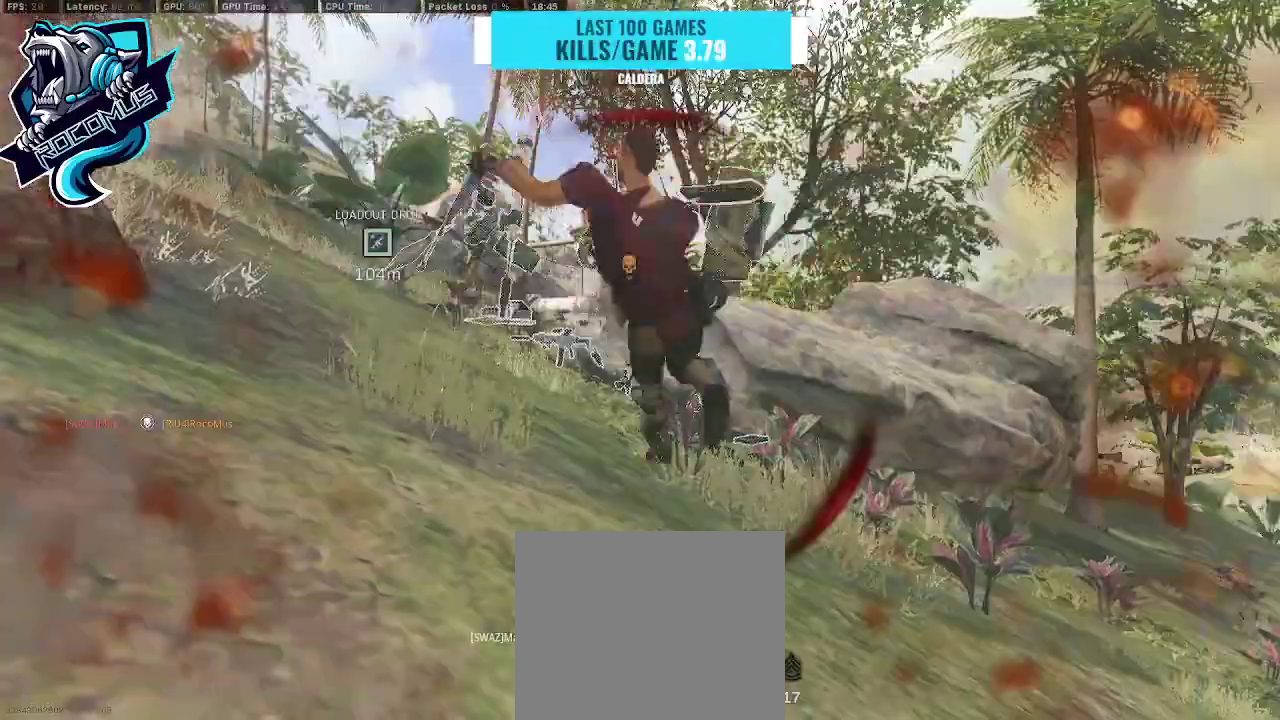
{"buttons": [], "left_stick": "center", "right_stick": "center", "events": [[133, "left_stick", "center"]]}